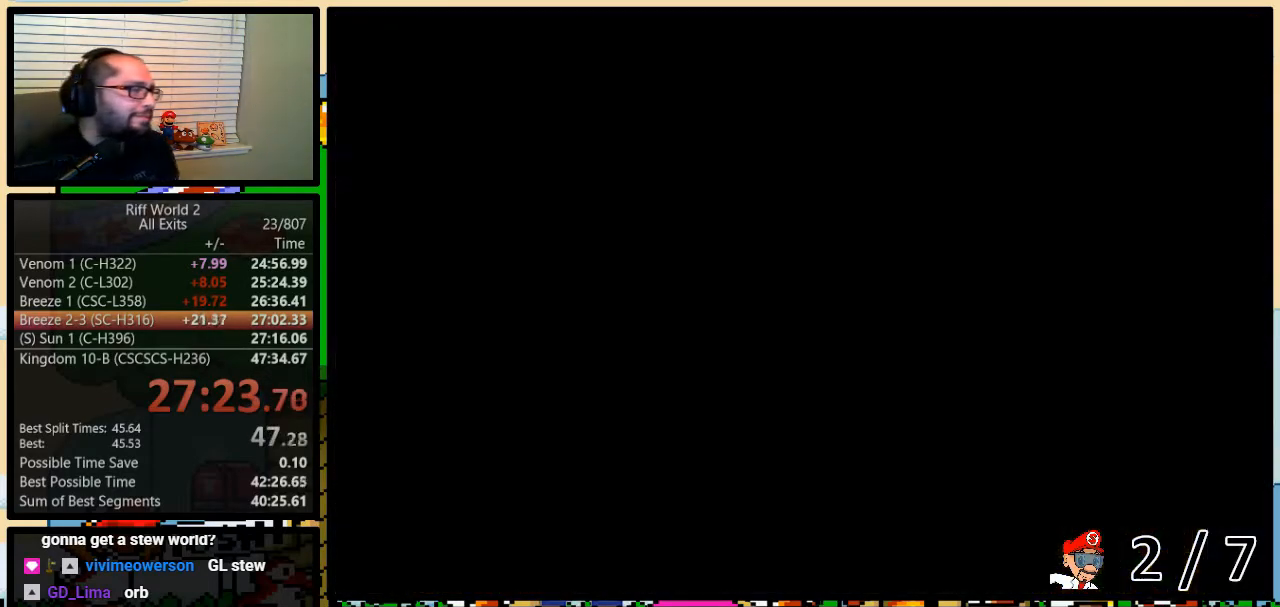
Gameplay with a controller (Nintendo layout); each line is a JSON object with the inputs held at the frame after it. "events" lists button and stick changes between this image and that frame as [ms after this image, input, new state], when the widget could be followed in between. Not read: L3 R3.
{"buttons": ["A"], "events": [[150, "X", "down"], [300, "A", "down"], [300, "X", "up"], [350, "A", "up"], [383, "X", "down"], [433, "X", "up"], [467, "A", "down"]]}
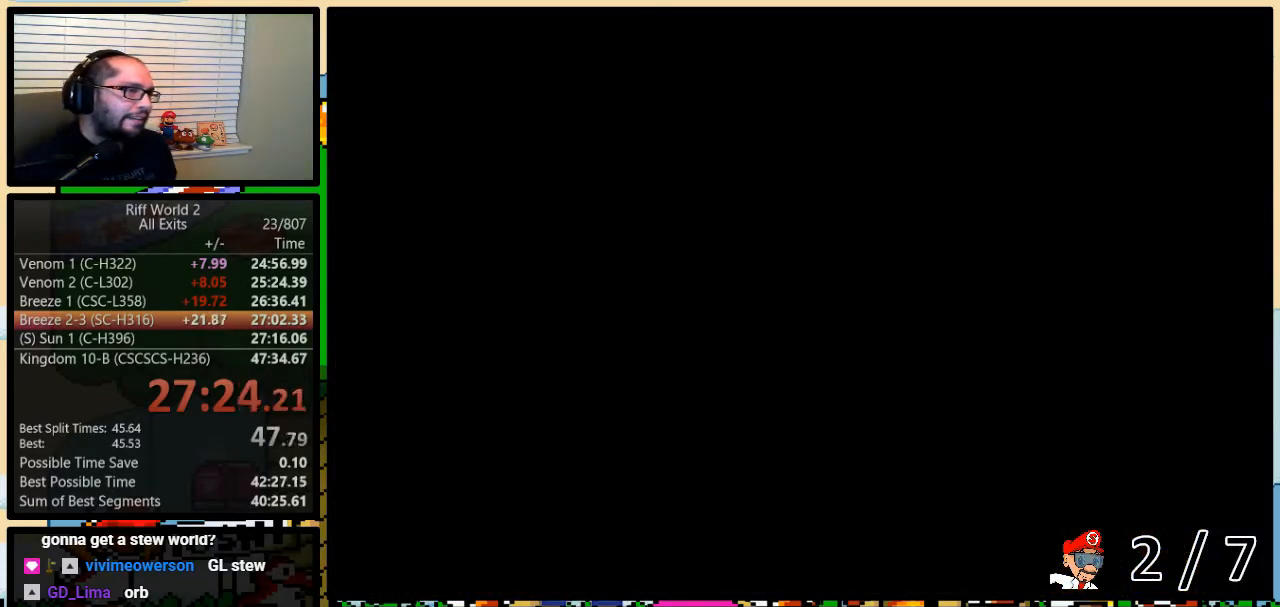
{"buttons": ["A", "B", "Y"]}
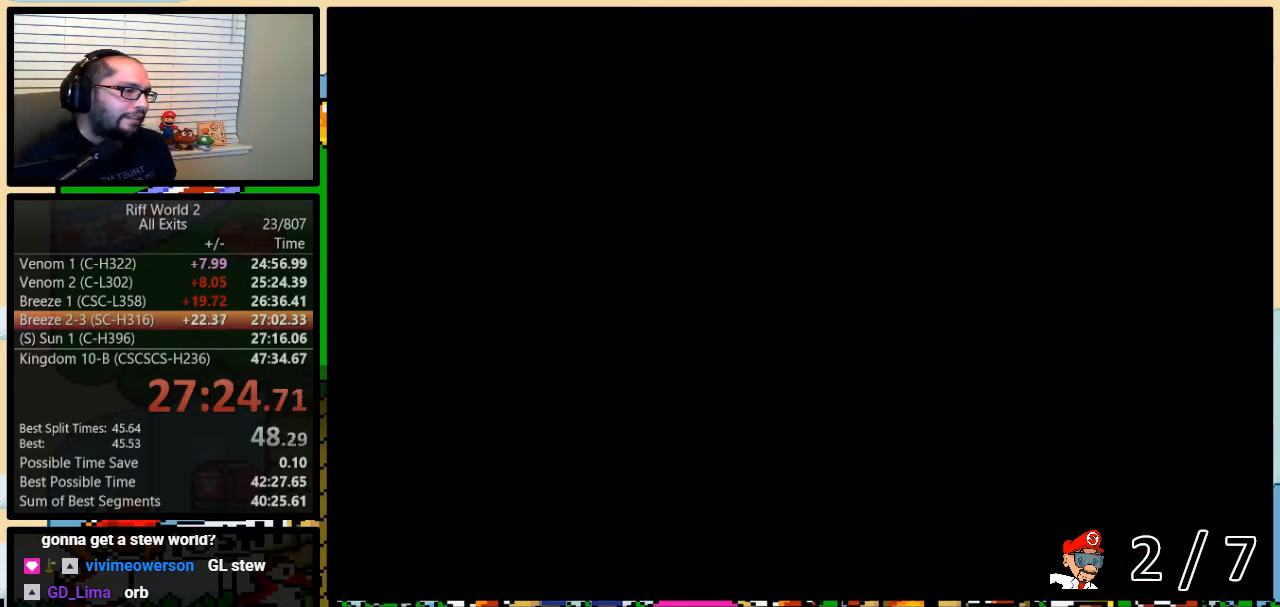
{"buttons": ["X"]}
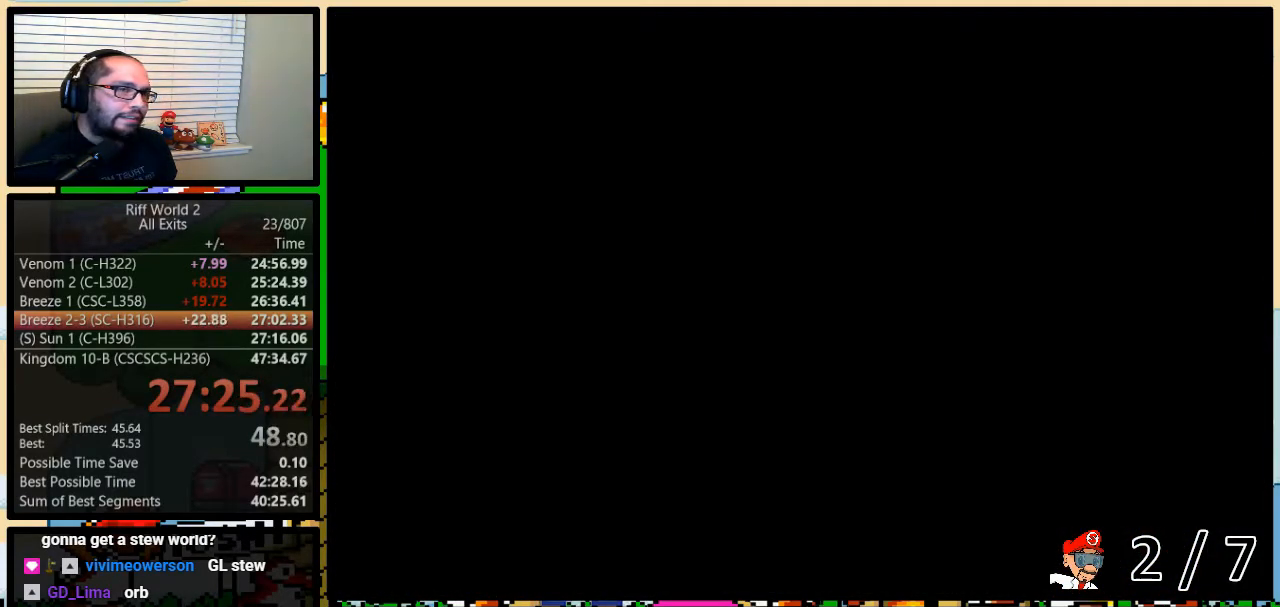
{"buttons": ["B", "X", "Y"]}
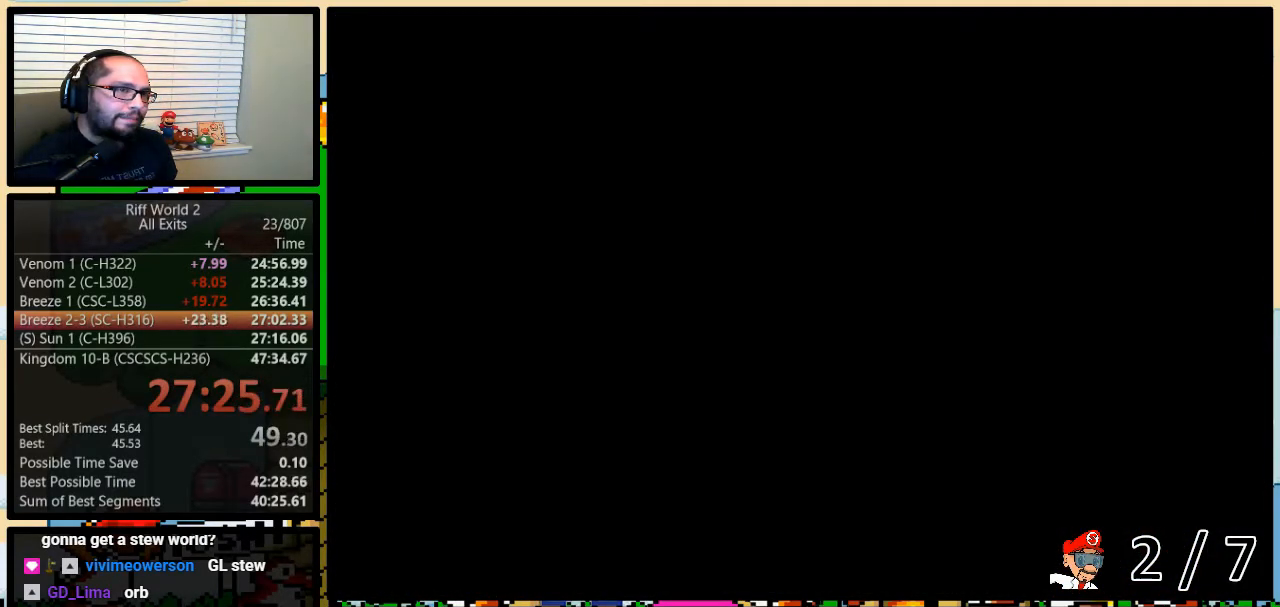
{"buttons": ["A"]}
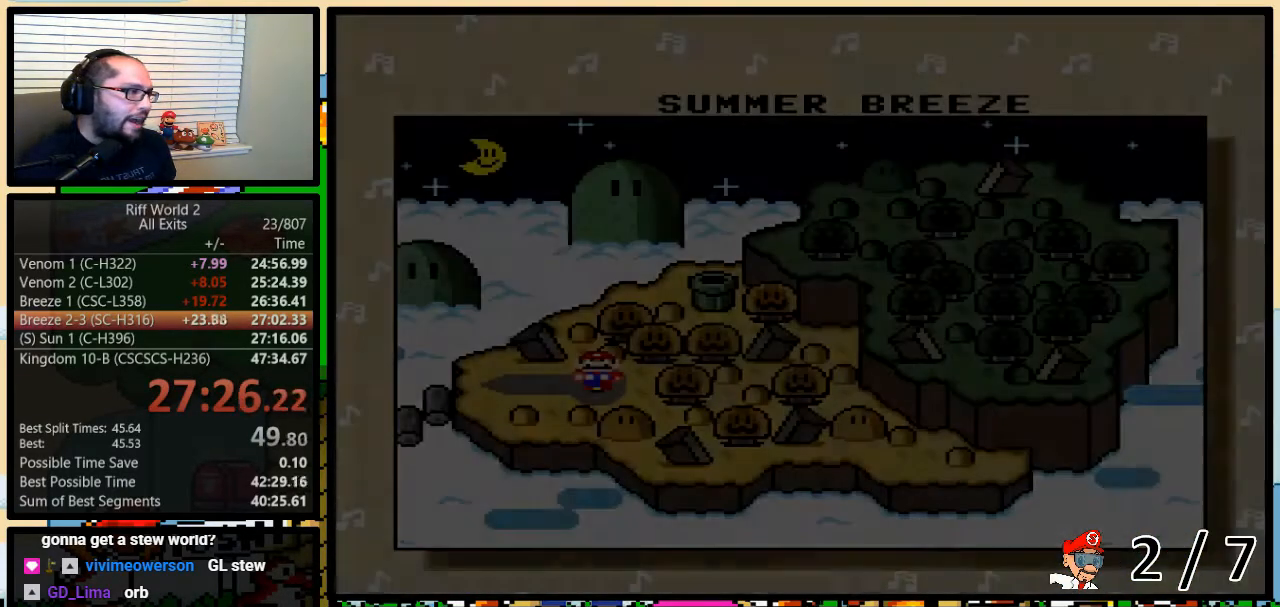
{"buttons": [], "events": [[50, "A", "up"], [50, "B", "down"], [50, "X", "down"], [83, "B", "up"], [133, "B", "down"], [167, "A", "down"], [167, "X", "up"], [200, "B", "up"], [233, "A", "up"], [233, "X", "down"], [267, "B", "down"], [300, "B", "up"], [333, "X", "up"], [367, "A", "down"], [367, "B", "down"], [383, "A", "up"], [383, "B", "up"], [383, "X", "down"], [450, "B", "down"], [500, "B", "up"], [500, "X", "up"]]}
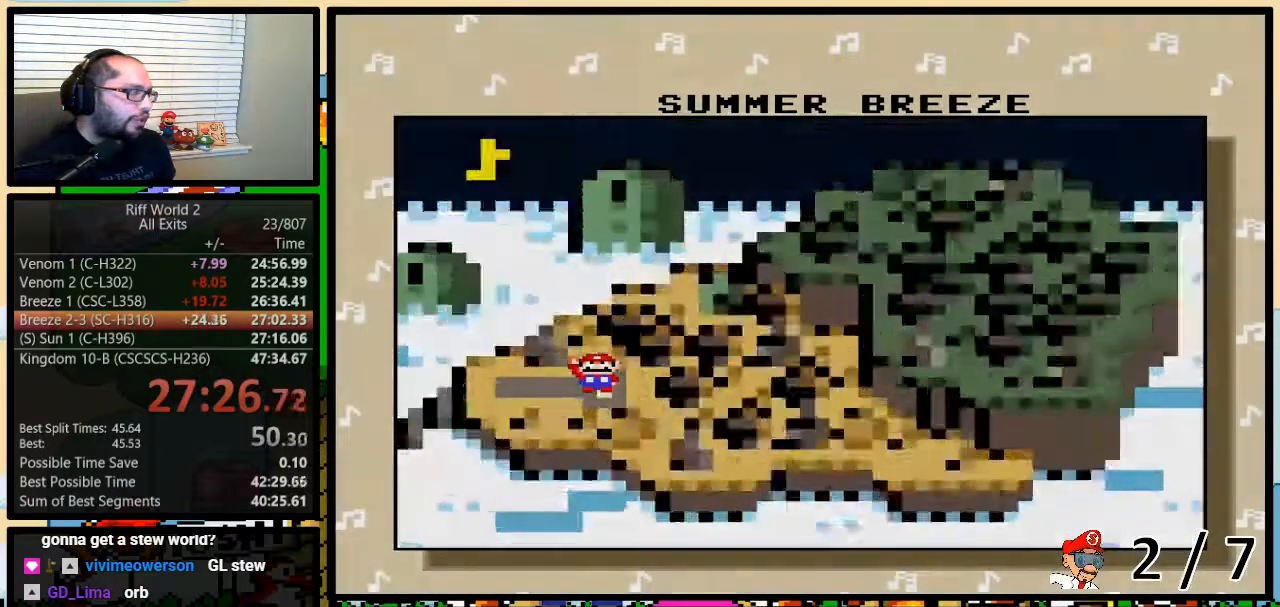
{"buttons": ["A"], "events": [[50, "A", "down"], [50, "B", "down"], [100, "B", "up"], [100, "X", "down"], [150, "B", "down"], [183, "X", "up"], [217, "B", "up"], [283, "A", "up"], [283, "B", "down"], [283, "X", "down"], [317, "B", "up"], [350, "B", "down"], [383, "X", "up"], [417, "A", "down"], [417, "B", "up"]]}
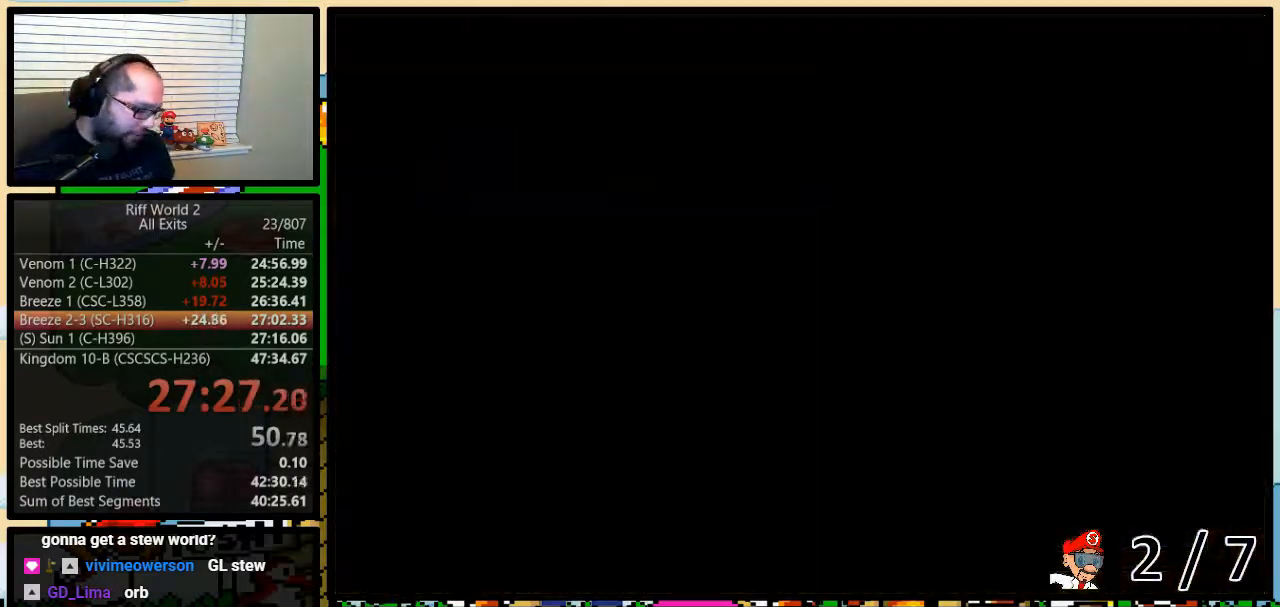
{"buttons": [], "events": [[33, "A", "up"], [33, "B", "down"], [33, "X", "down"], [133, "X", "up"], [167, "B", "up"], [167, "X", "down"], [200, "X", "up"], [233, "A", "down"], [233, "B", "down"], [250, "B", "up"], [383, "A", "up"], [383, "X", "down"], [417, "A", "down"], [417, "X", "up"], [483, "A", "up"]]}
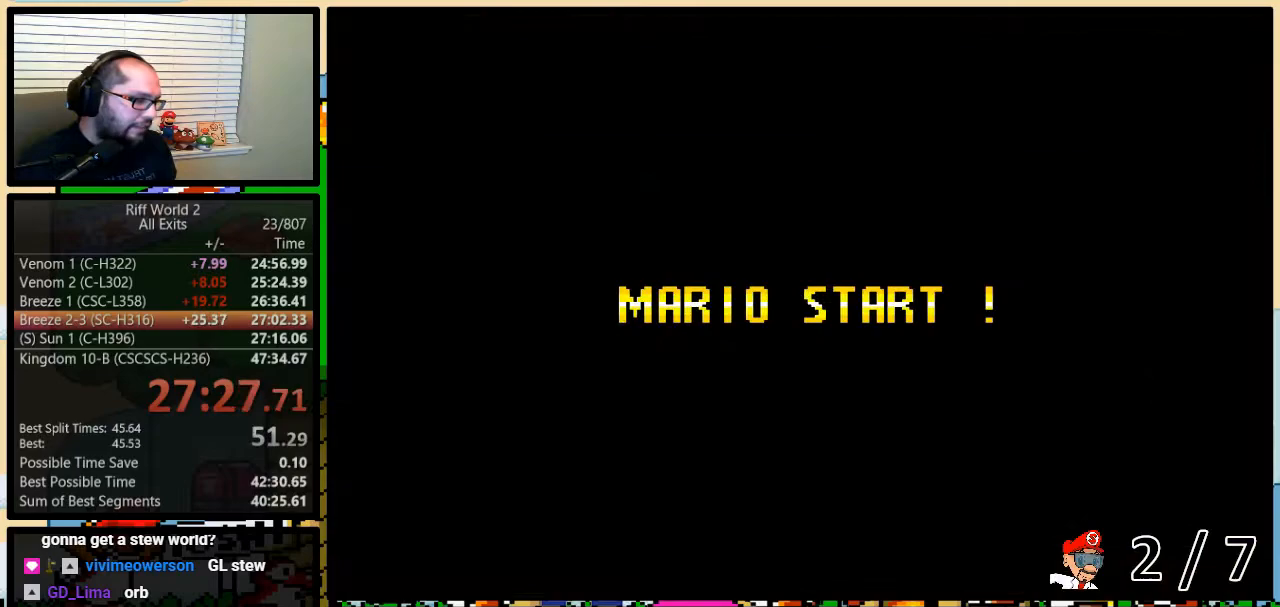
{"buttons": ["B"], "events": [[167, "B", "down"], [200, "B", "up"], [233, "B", "down"], [233, "X", "down"], [267, "A", "down"], [267, "B", "up"], [267, "X", "up"], [317, "A", "up"], [317, "B", "down"]]}
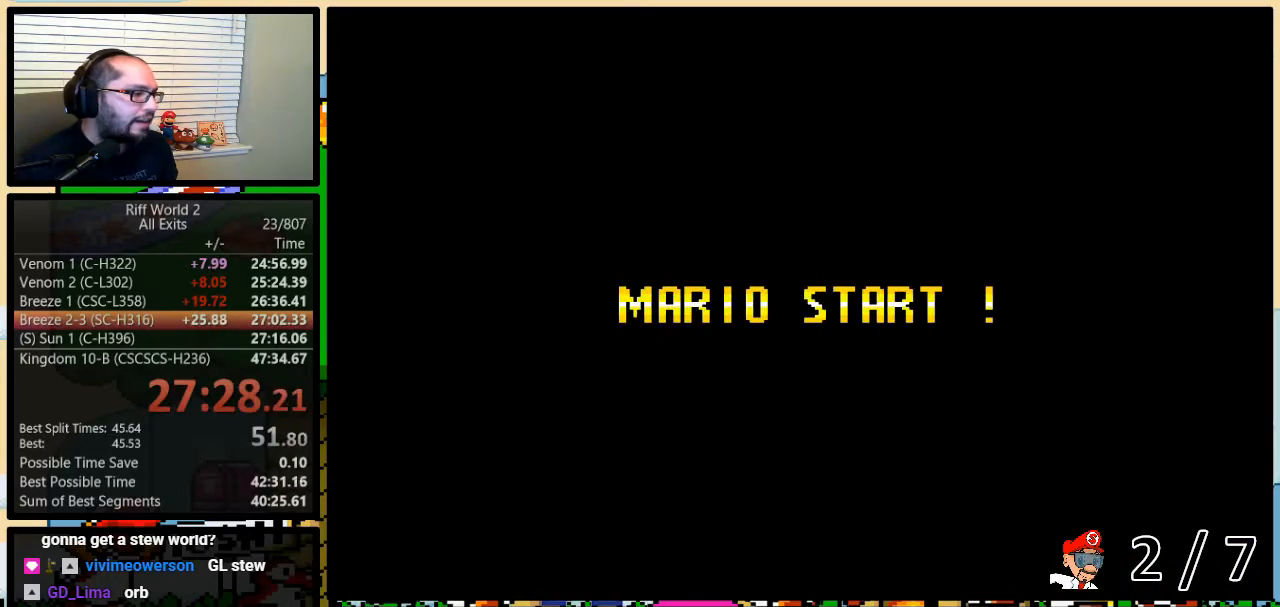
{"buttons": ["A", "Y"]}
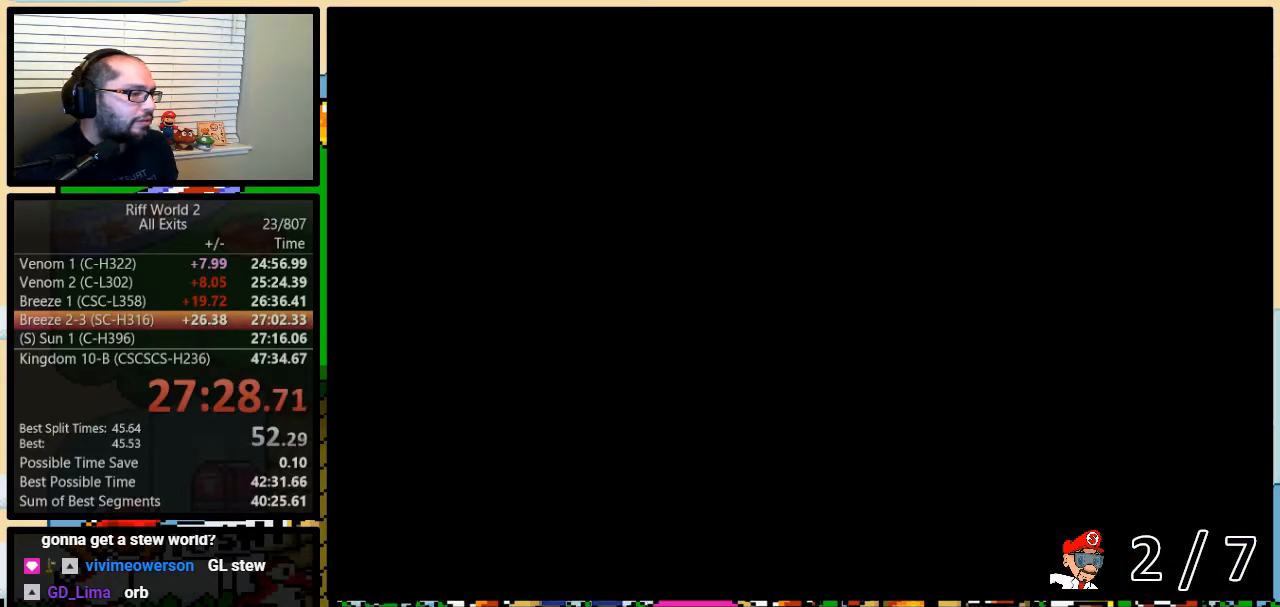
{"buttons": ["A", "Y"], "events": []}
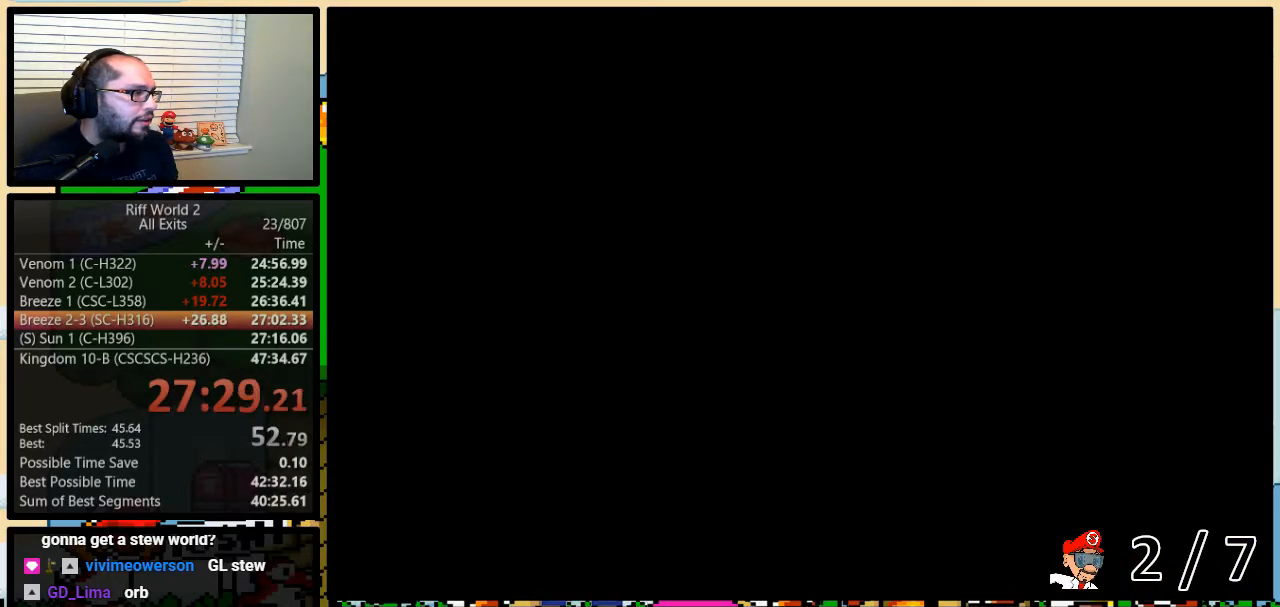
{"buttons": ["A", "Y", "DPAD_RIGHT"], "events": [[467, "DPAD_RIGHT", "down"]]}
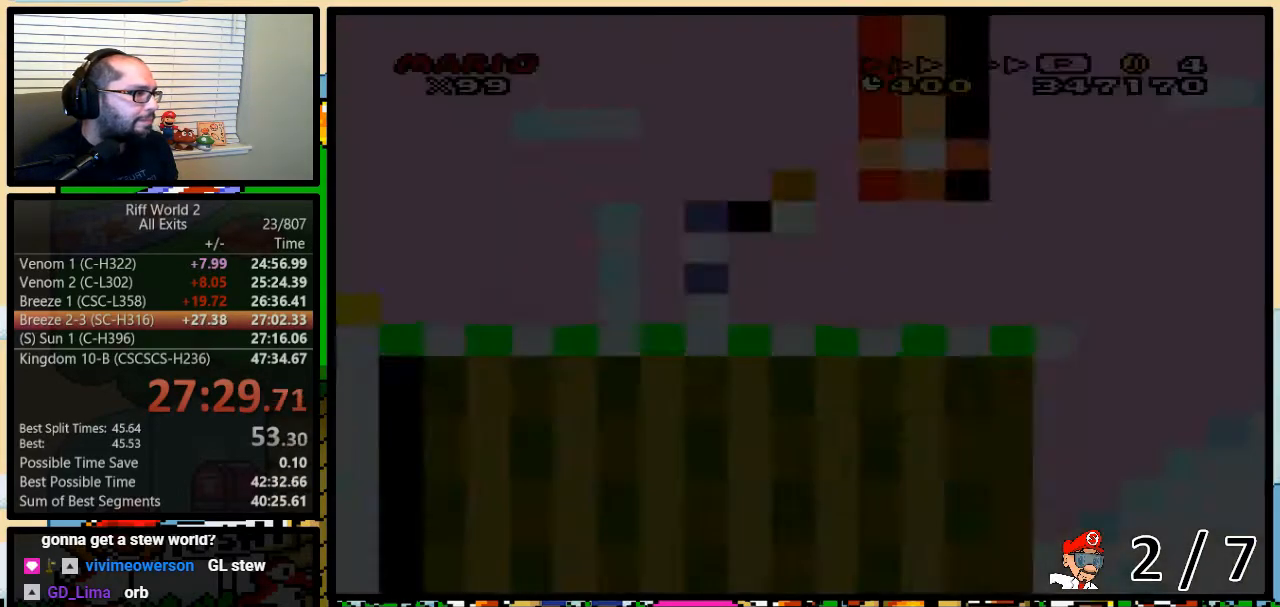
{"buttons": ["B", "Y", "DPAD_RIGHT"], "events": [[167, "A", "up"], [167, "B", "down"]]}
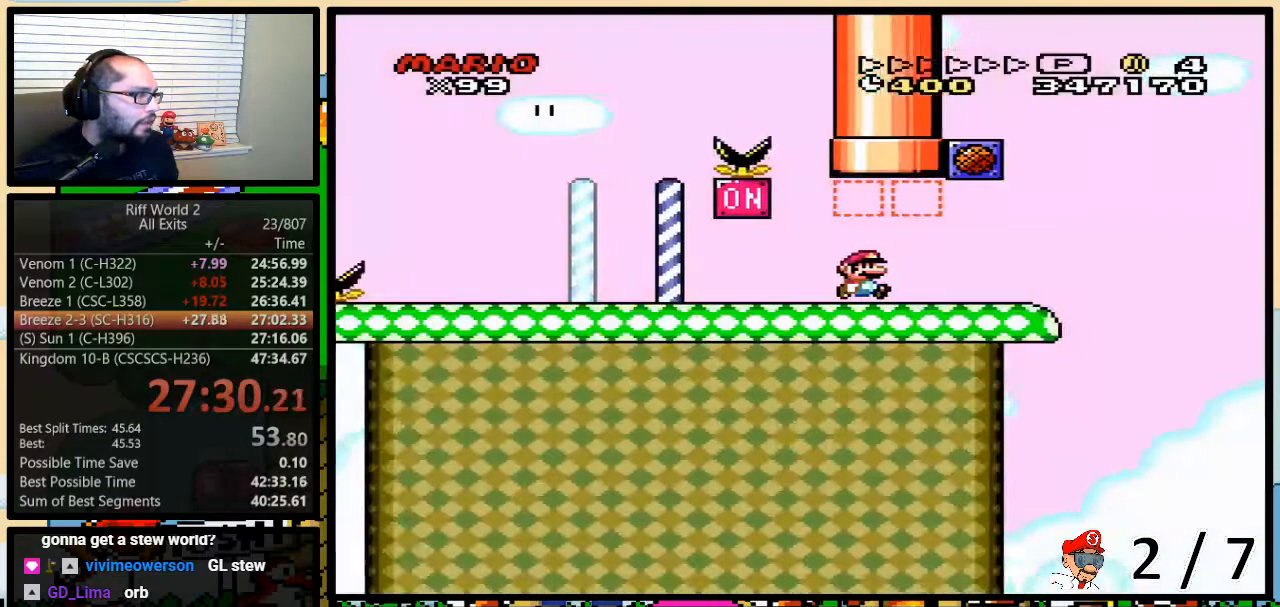
{"buttons": ["B", "Y", "DPAD_UP"], "events": [[50, "B", "up"], [100, "DPAD_UP", "down"], [133, "B", "down"], [167, "DPAD_RIGHT", "up"], [200, "DPAD_LEFT", "down"], [500, "DPAD_LEFT", "up"]]}
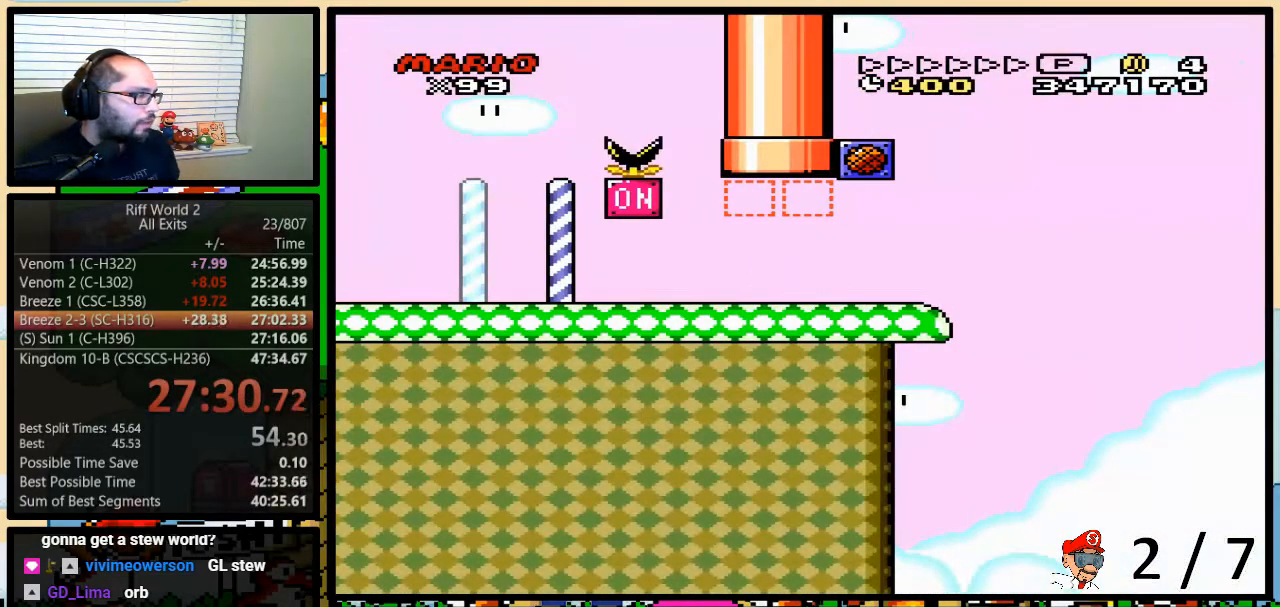
{"buttons": ["Y"], "events": [[83, "B", "up"], [83, "DPAD_UP", "up"]]}
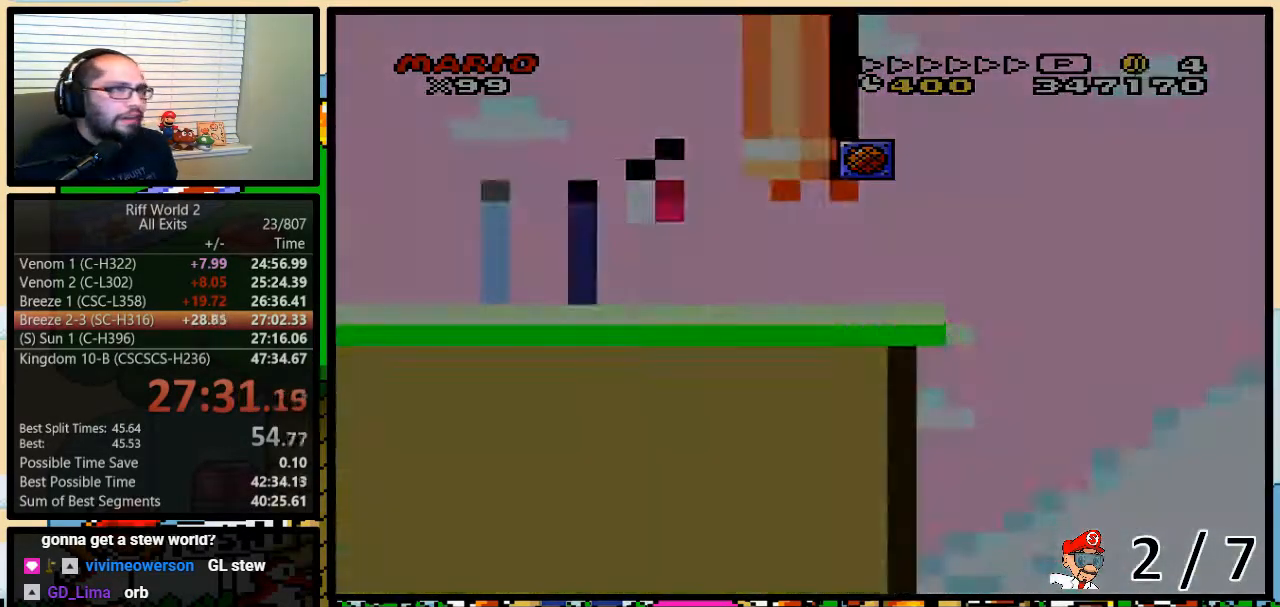
{"buttons": ["Y"], "events": []}
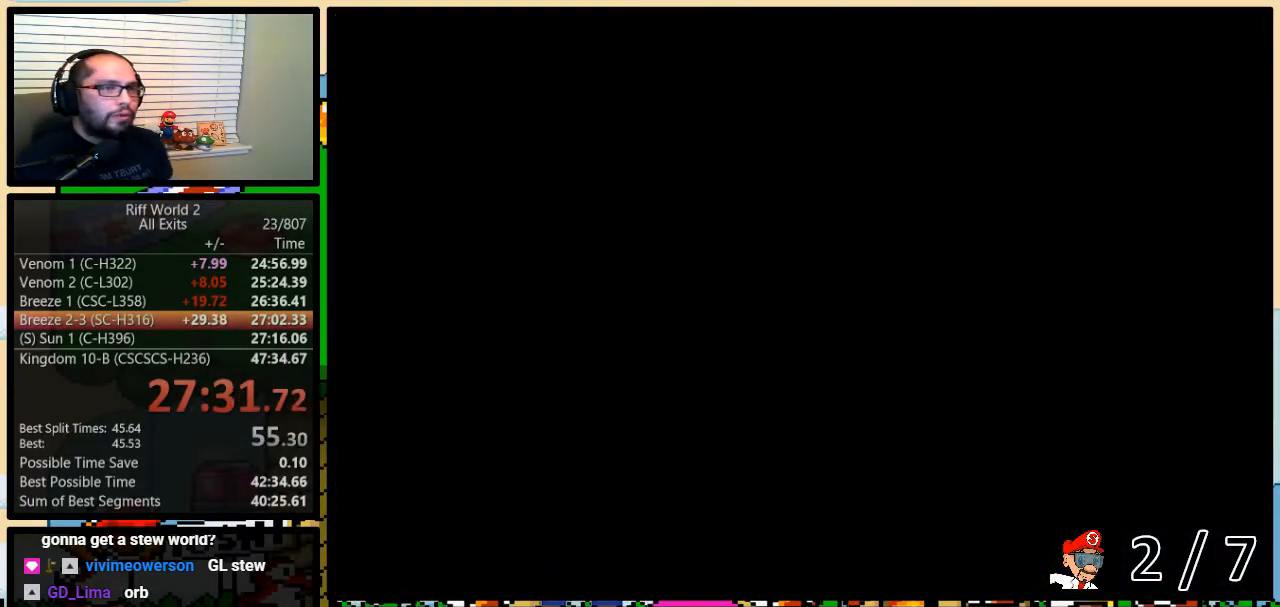
{"buttons": ["Y"], "events": []}
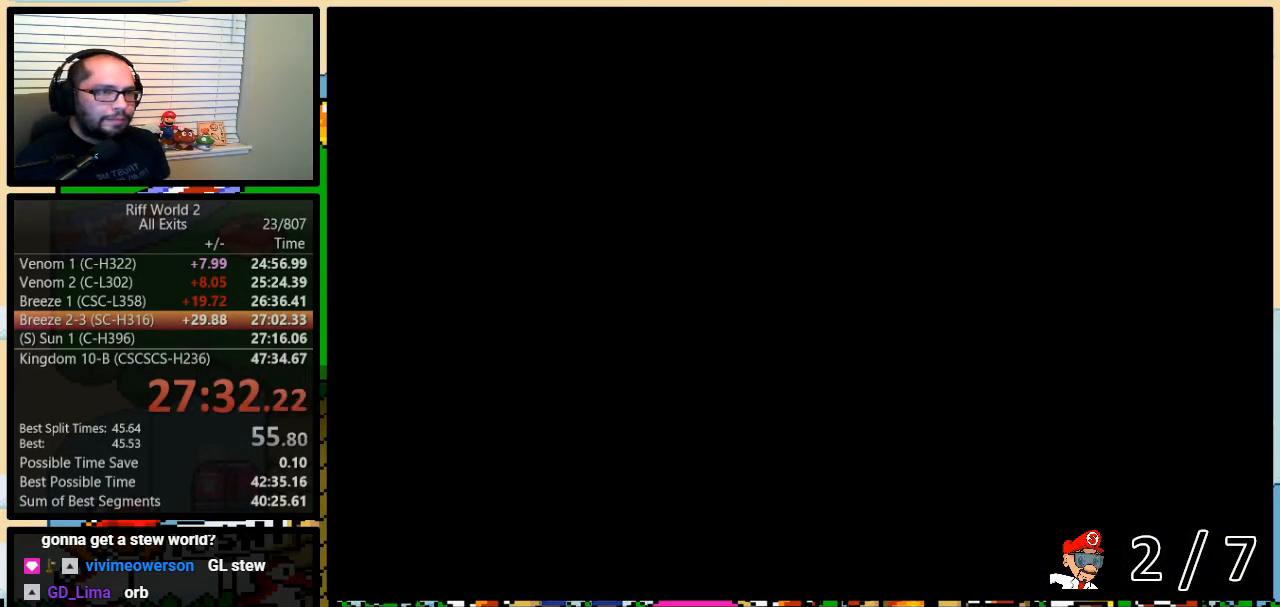
{"buttons": ["Y"], "events": []}
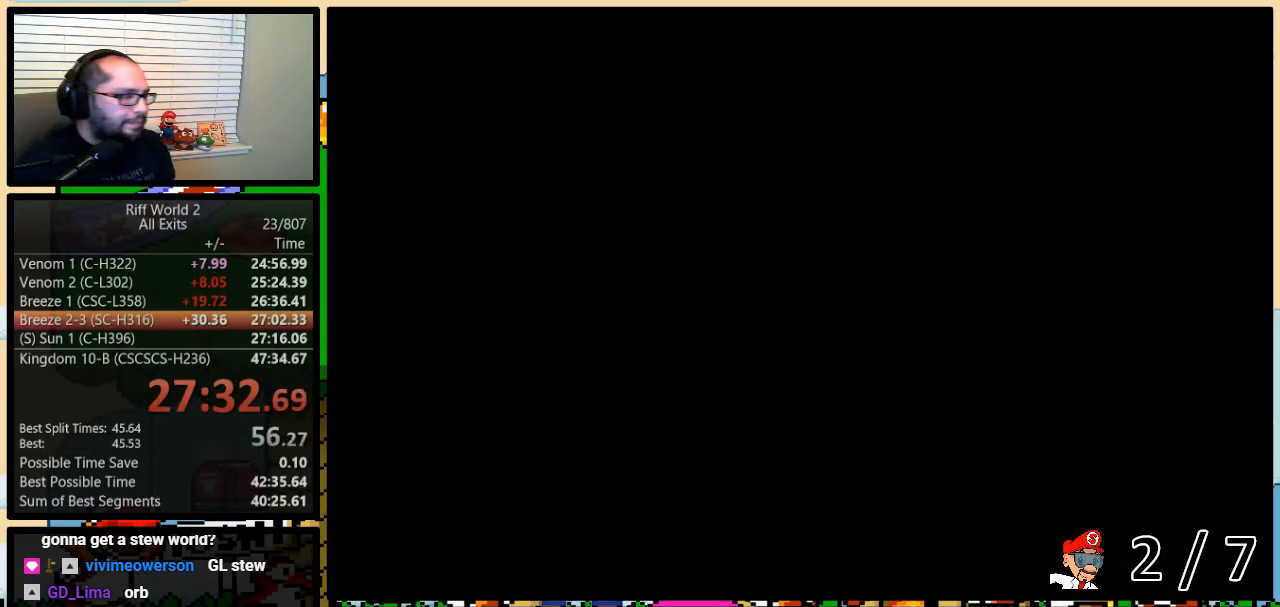
{"buttons": ["B", "Y"], "events": [[450, "B", "down"]]}
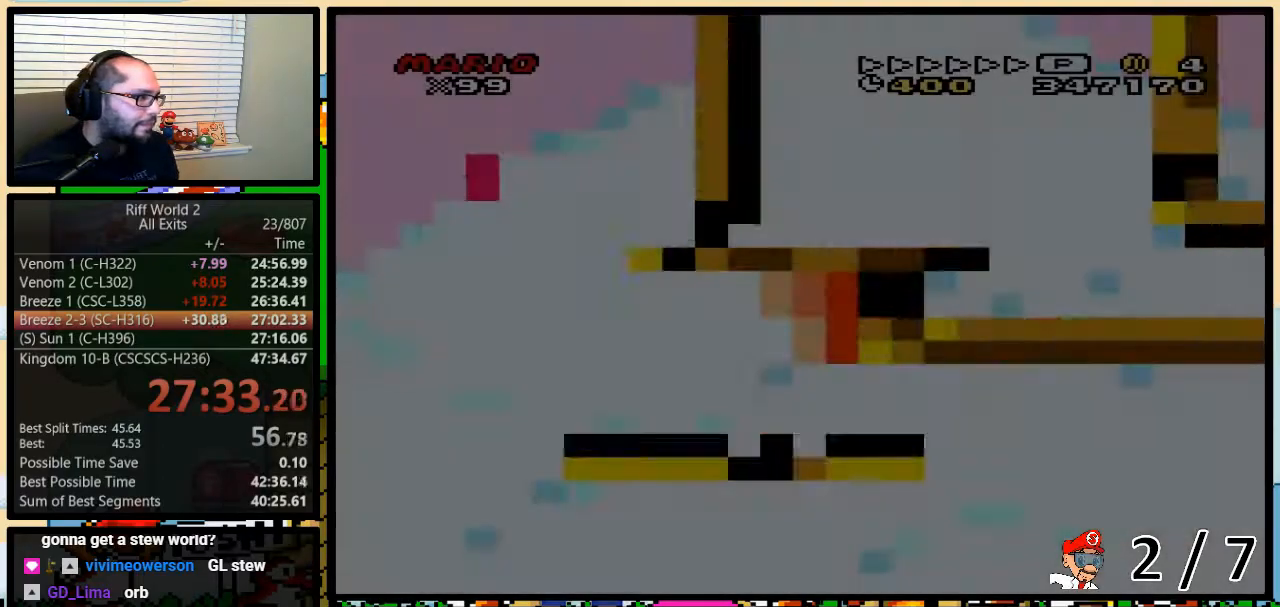
{"buttons": ["Y", "DPAD_LEFT"], "events": [[17, "DPAD_RIGHT", "down"], [267, "DPAD_RIGHT", "up"], [417, "B", "up"], [417, "DPAD_LEFT", "down"]]}
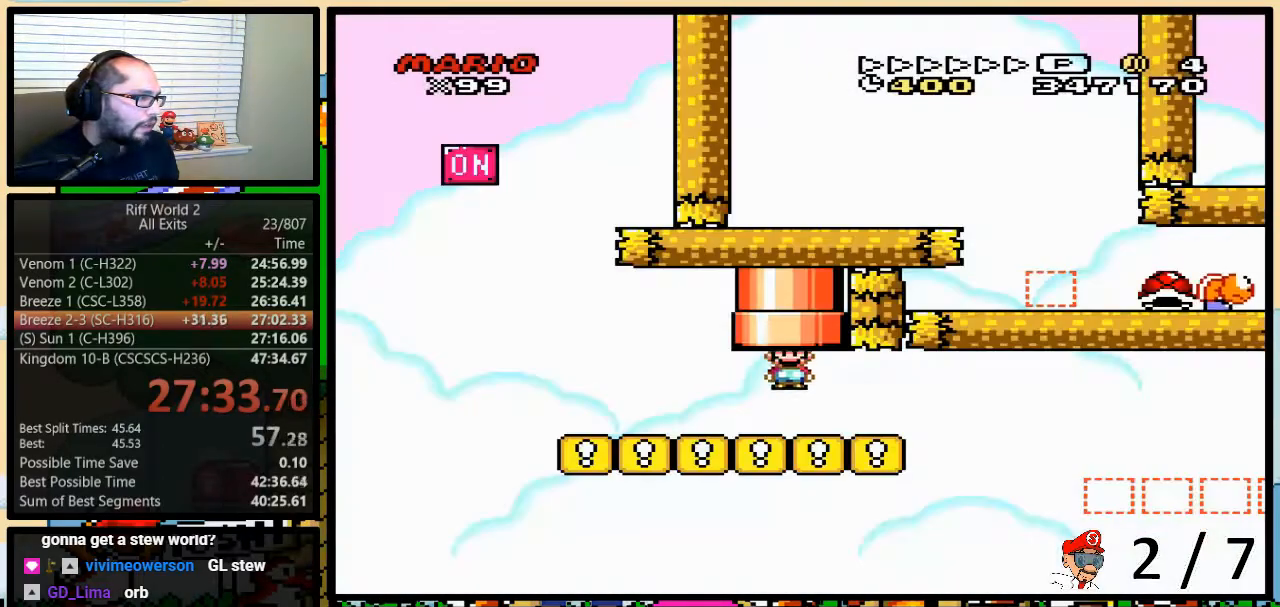
{"buttons": ["Y", "DPAD_LEFT"], "events": []}
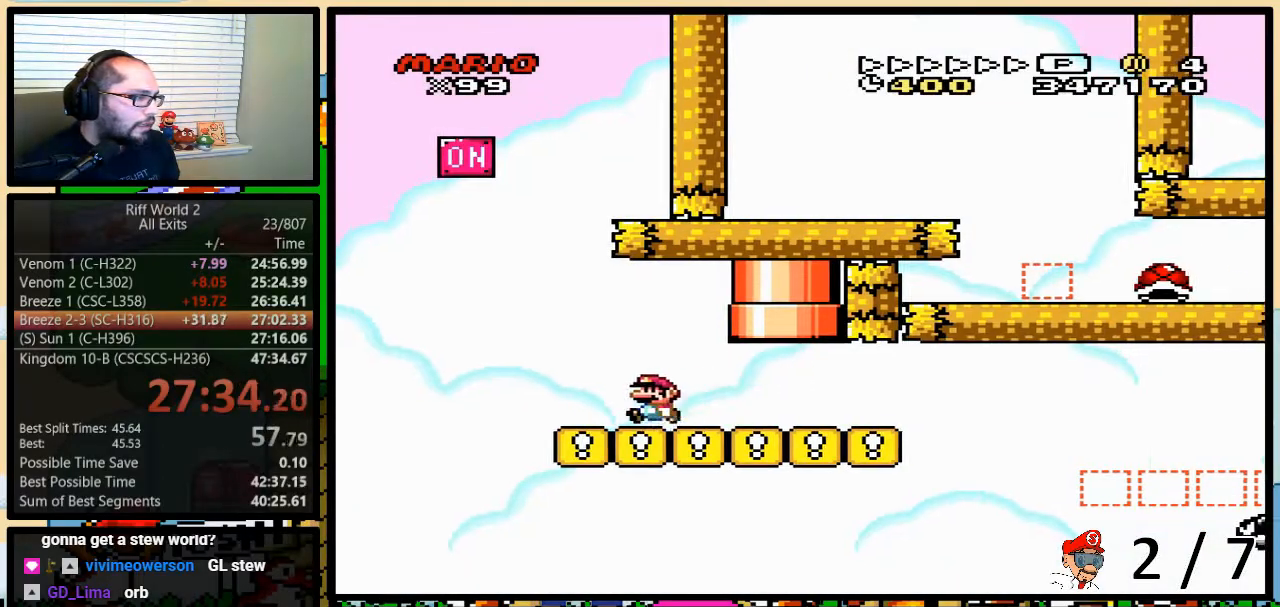
{"buttons": ["B", "Y"], "events": [[200, "B", "down"], [367, "DPAD_UP", "down"], [400, "DPAD_LEFT", "up"], [400, "DPAD_RIGHT", "down"], [400, "DPAD_UP", "up"], [483, "DPAD_RIGHT", "up"]]}
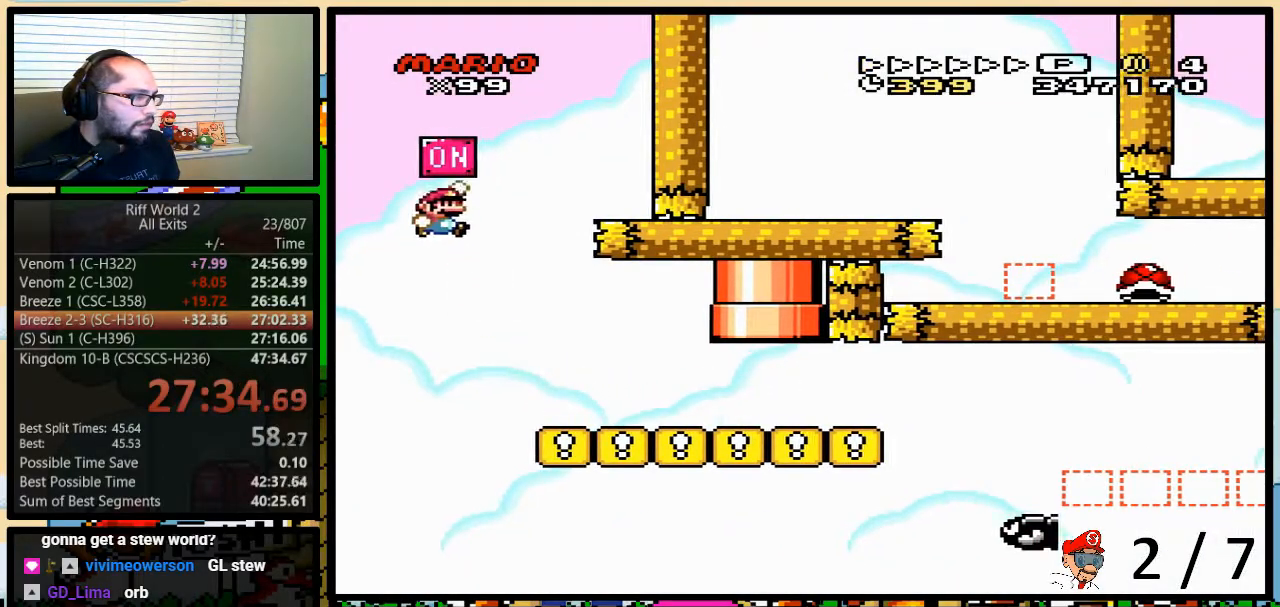
{"buttons": ["B", "Y", "DPAD_RIGHT"], "events": [[83, "DPAD_RIGHT", "down"], [117, "DPAD_UP", "down"], [217, "DPAD_UP", "up"], [267, "DPAD_UP", "down"], [500, "DPAD_UP", "up"]]}